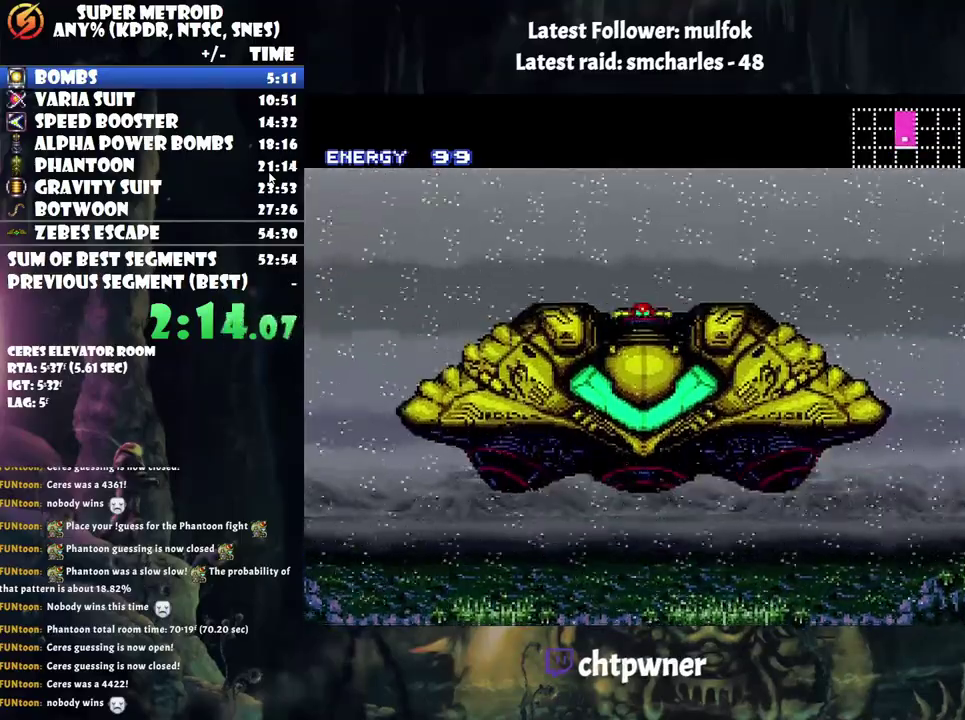
Gameplay with a controller (Nintendo layout); each line is a JSON object with the inputs held at the frame after it. "events" lists button and stick changes between this image and that frame as [ms after this image, input, new state], when the widget could be followed in between. Not read: L3 R3.
{"buttons": ["DPAD_LEFT"], "events": [[483, "DPAD_LEFT", "down"]]}
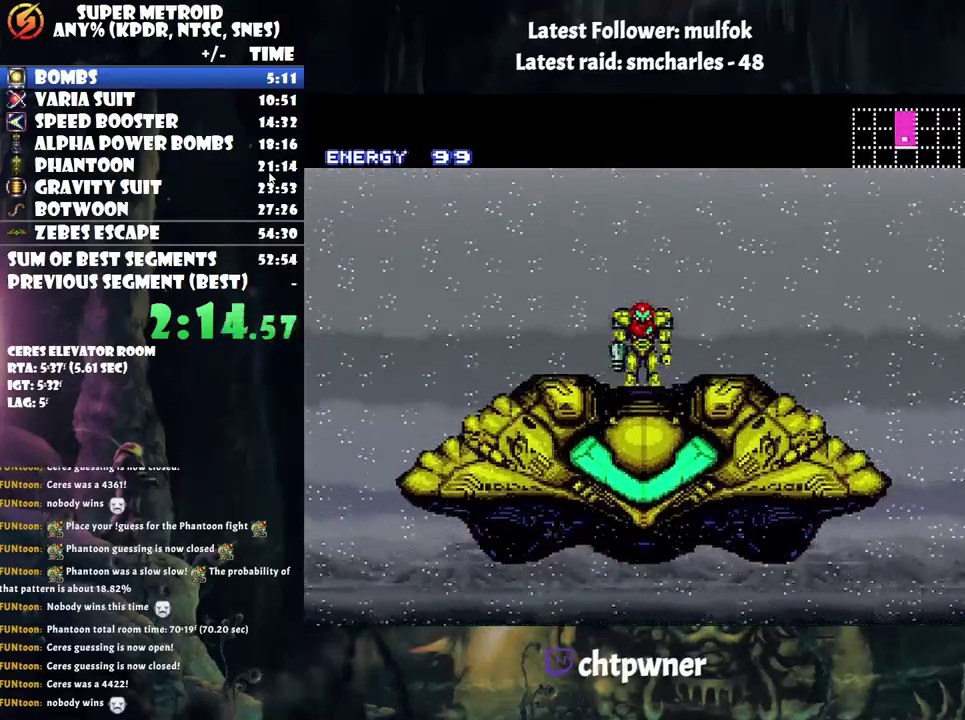
{"buttons": ["A", "DPAD_LEFT"], "events": [[350, "A", "down"]]}
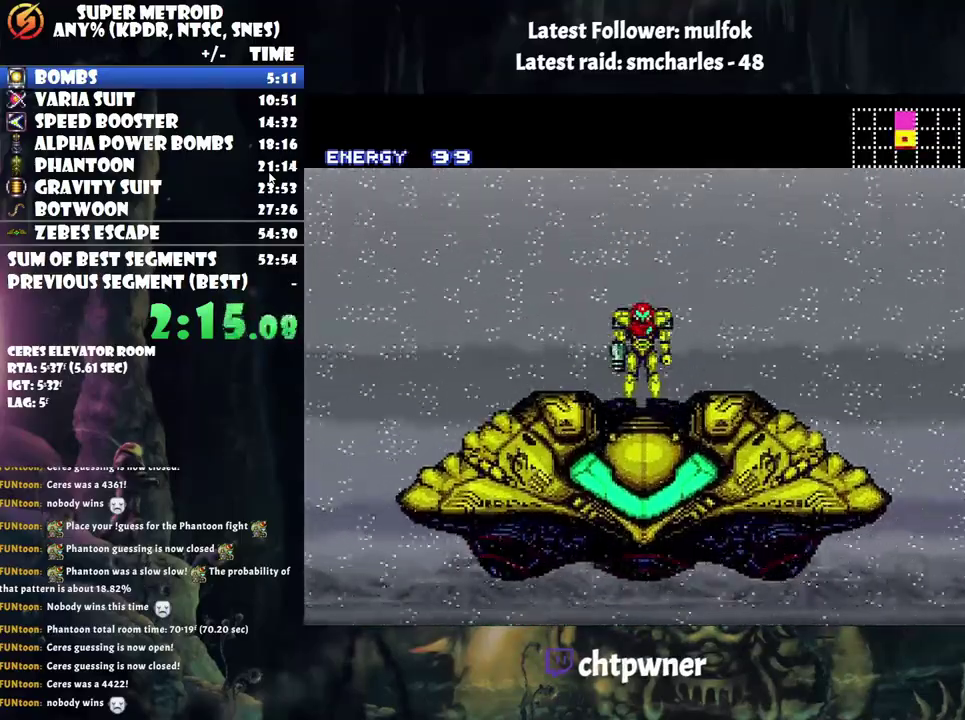
{"buttons": ["A", "DPAD_LEFT"], "events": []}
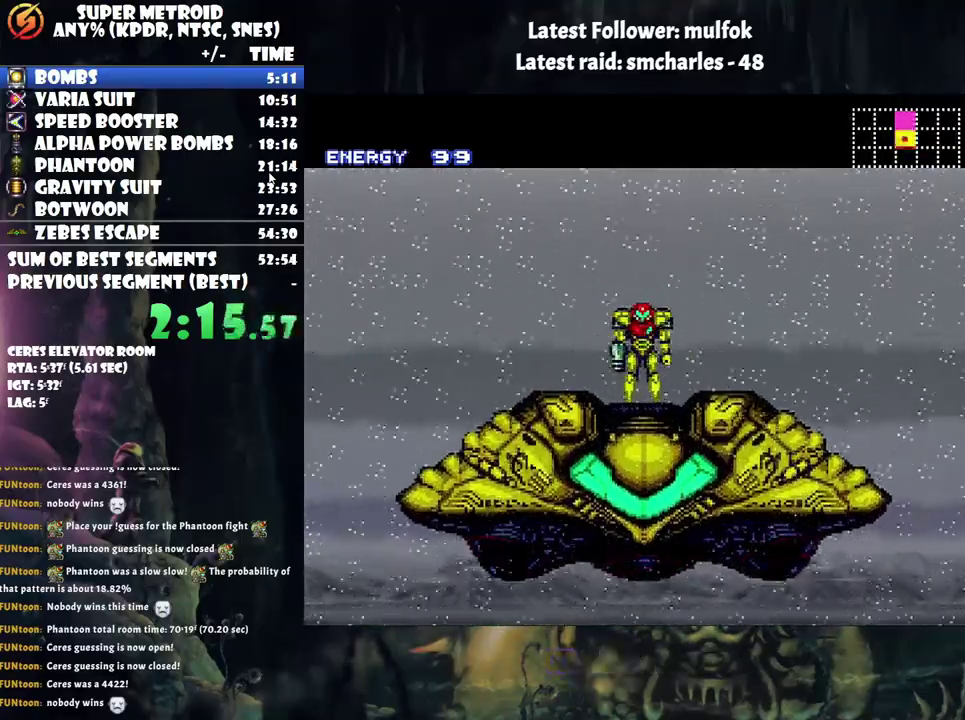
{"buttons": ["A", "DPAD_LEFT"], "events": []}
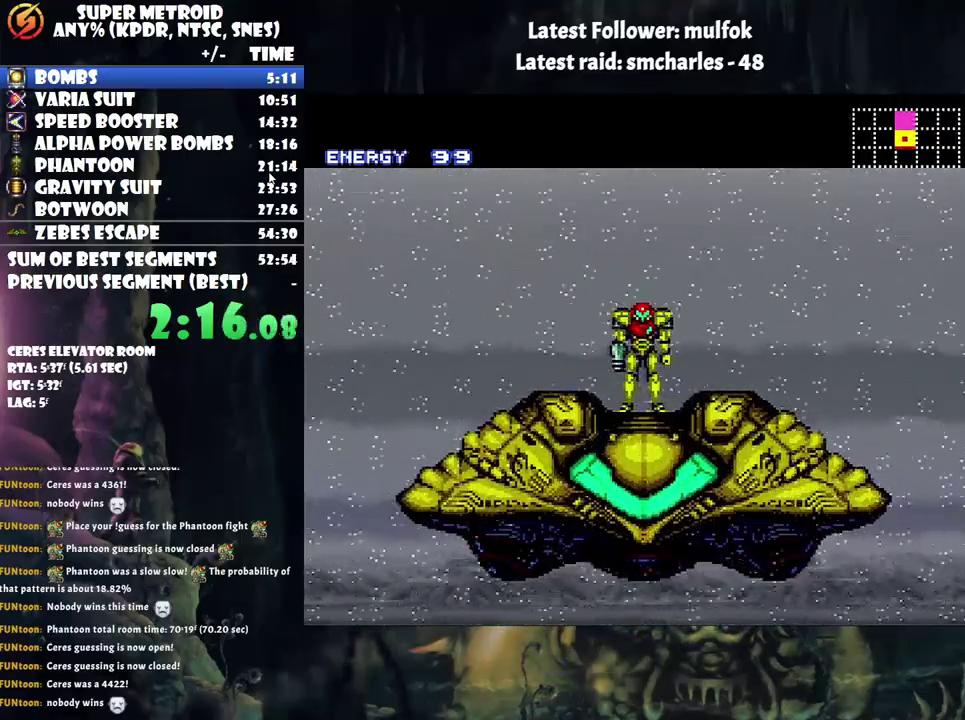
{"buttons": ["A", "DPAD_LEFT"], "events": []}
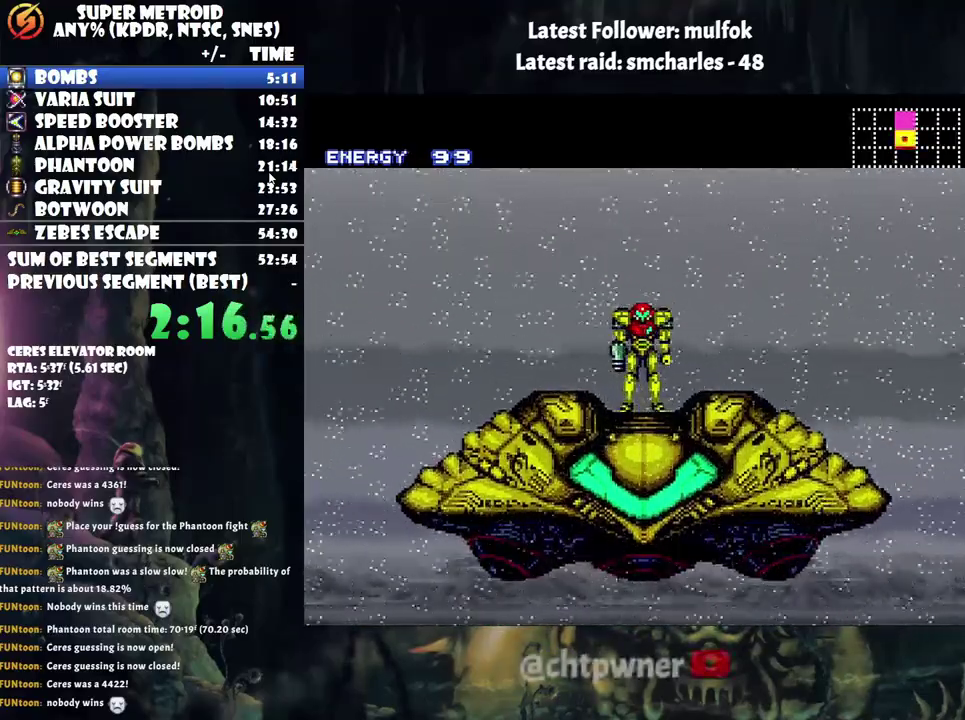
{"buttons": ["A", "DPAD_LEFT"], "events": []}
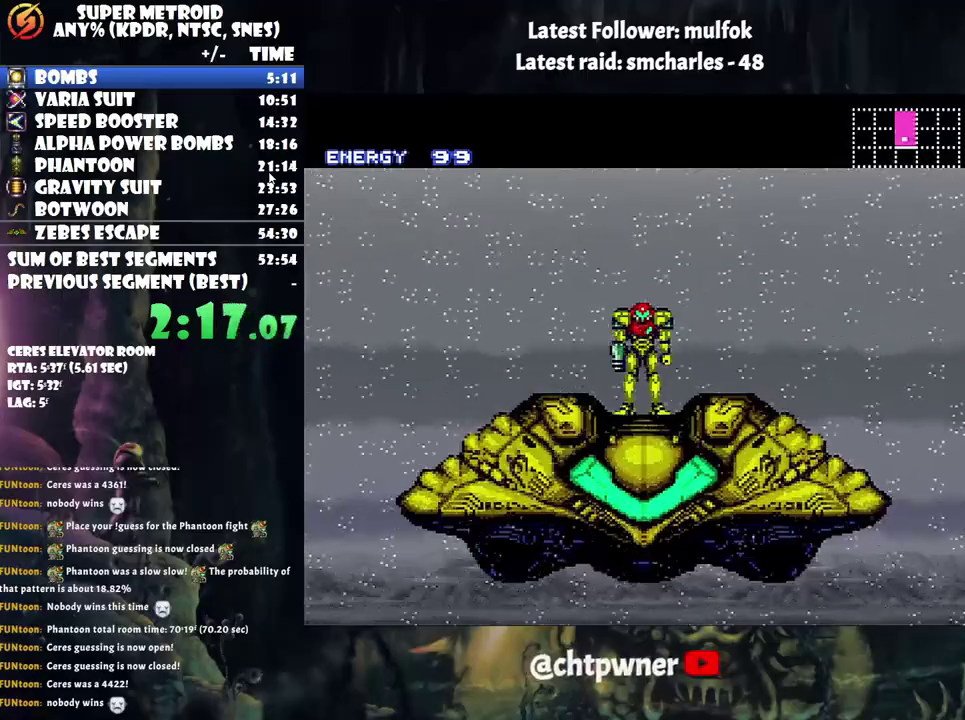
{"buttons": ["A", "DPAD_LEFT"], "events": []}
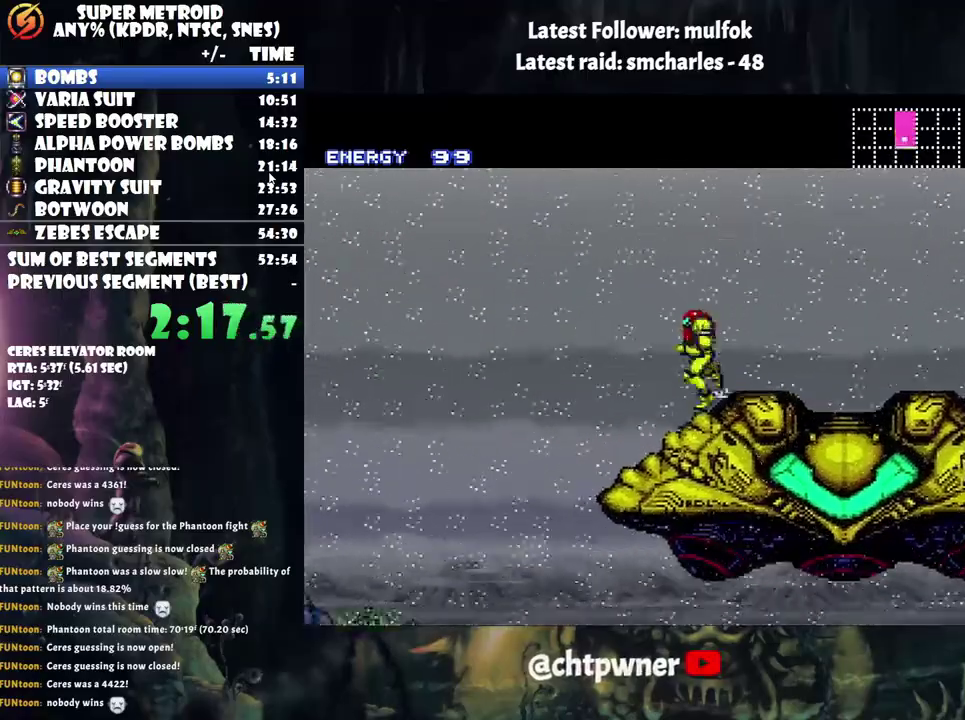
{"buttons": ["A", "DPAD_LEFT"], "events": []}
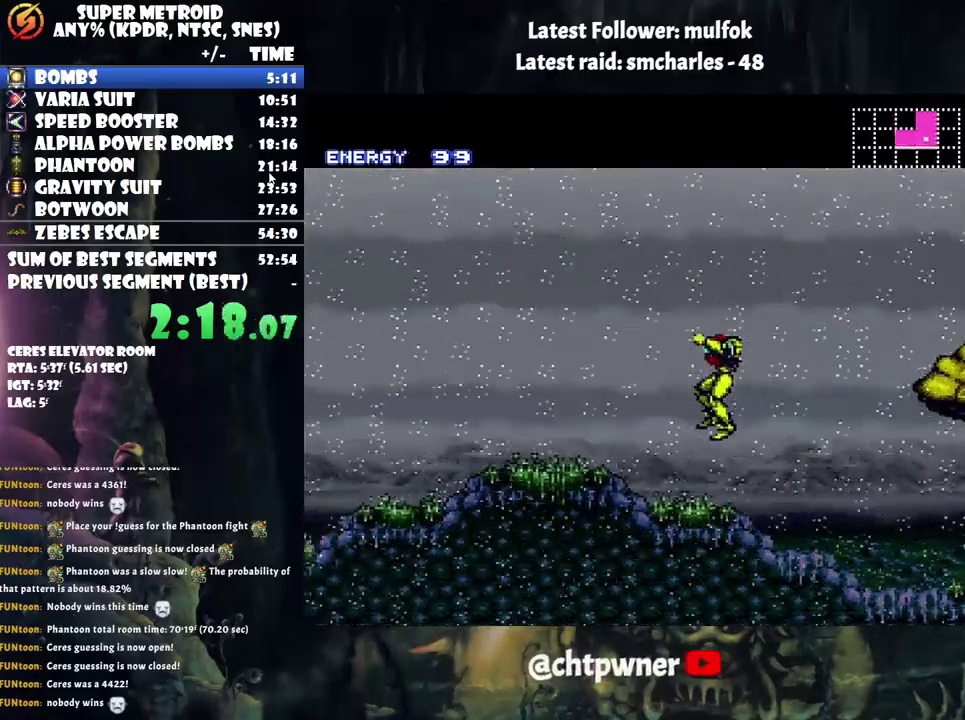
{"buttons": ["A", "DPAD_LEFT"], "events": []}
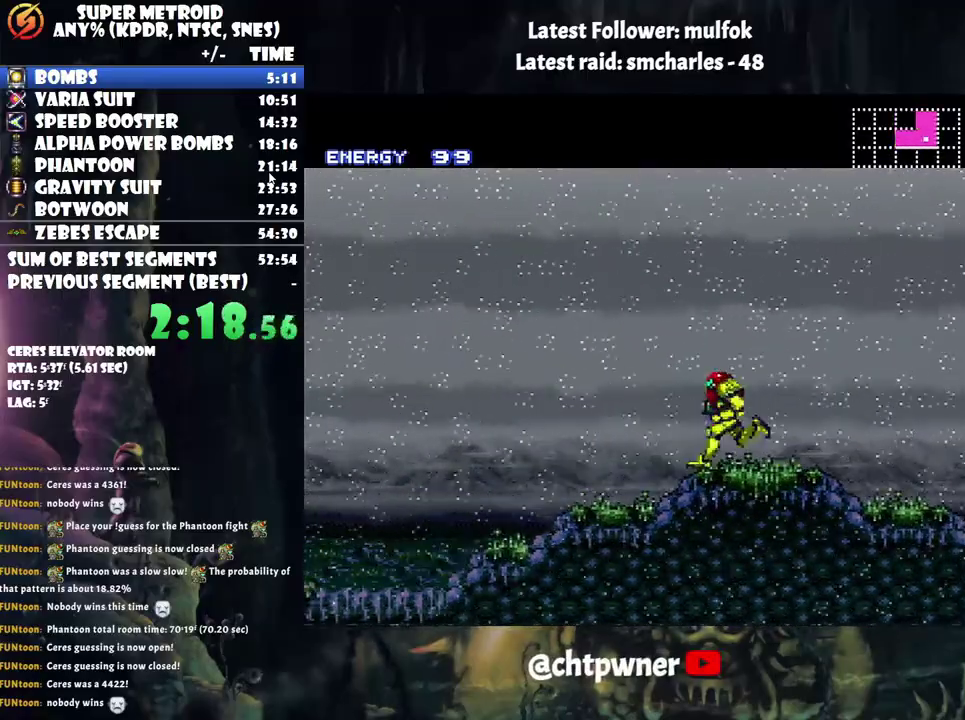
{"buttons": ["A", "R1", "DPAD_LEFT"], "events": [[483, "R1", "down"]]}
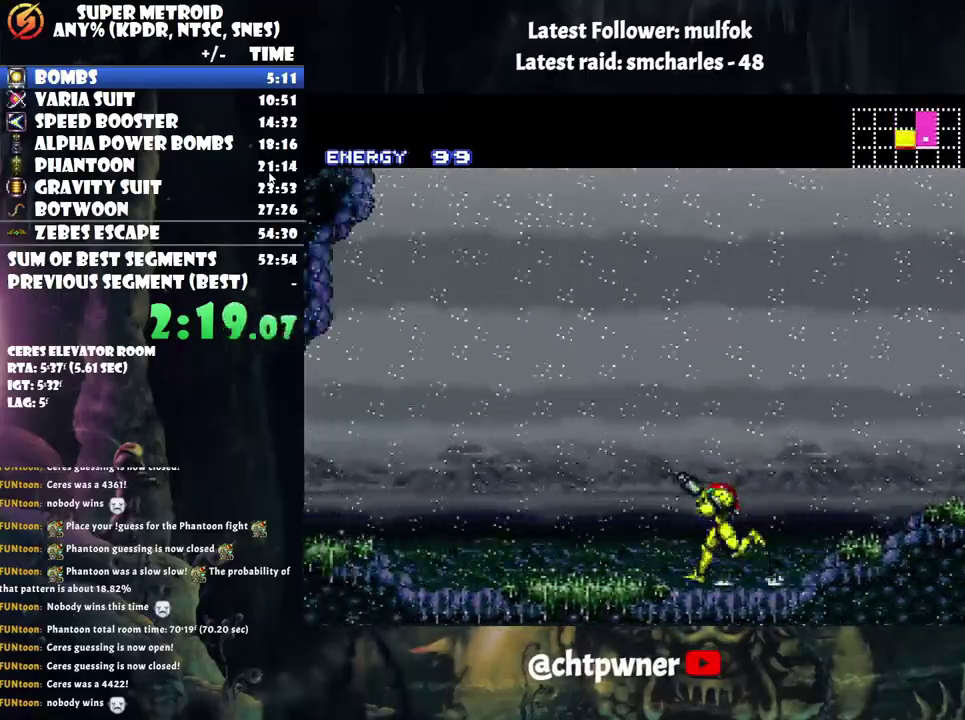
{"buttons": ["A", "R1", "DPAD_LEFT"], "events": [[50, "L1", "down"], [50, "R1", "up"], [167, "L1", "up"], [167, "R1", "down"], [233, "L1", "down"], [233, "R1", "up"], [317, "L1", "up"], [317, "R1", "down"], [400, "R1", "up"], [417, "L1", "down"], [500, "L1", "up"], [500, "R1", "down"]]}
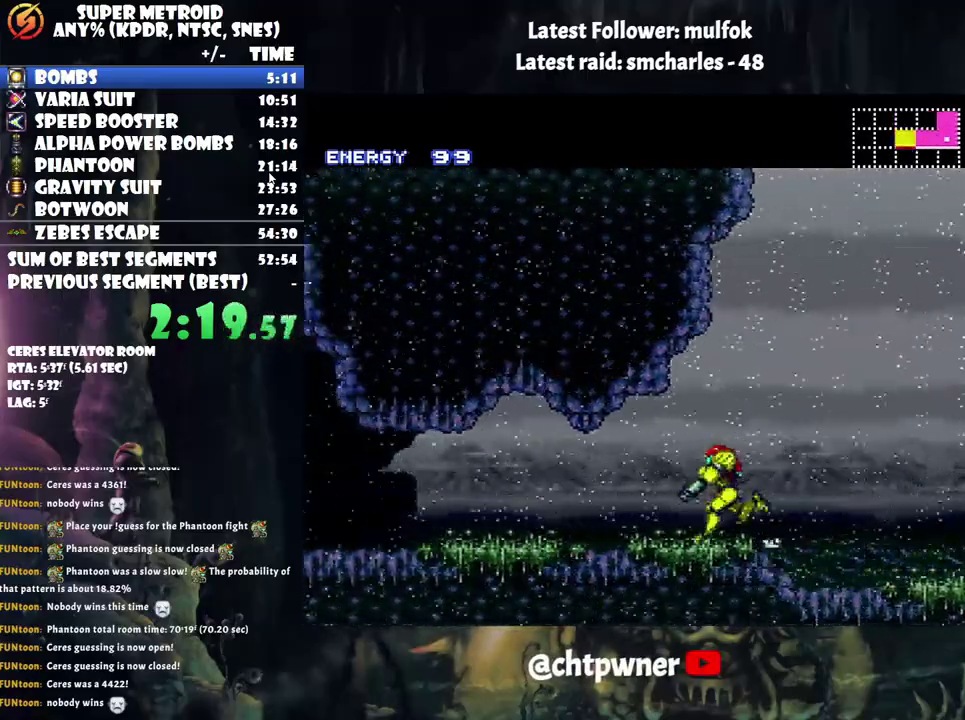
{"buttons": ["A", "L1", "DPAD_LEFT"], "events": [[67, "R1", "up"], [100, "L1", "down"], [200, "L1", "up"], [233, "R1", "down"], [300, "L1", "down"], [300, "R1", "up"], [433, "R1", "down"], [500, "R1", "up"]]}
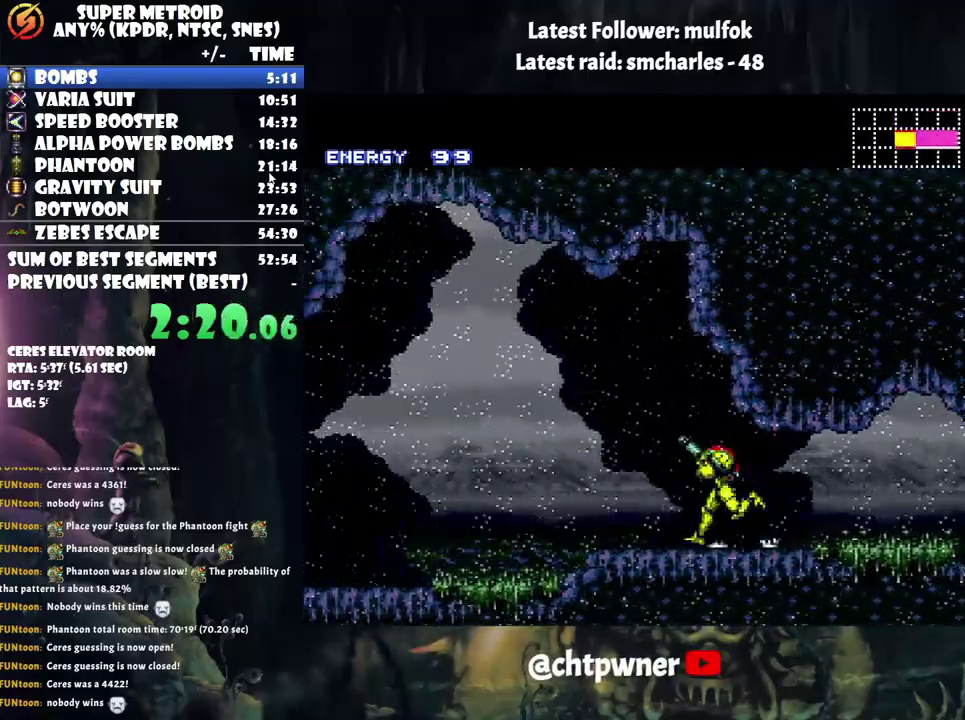
{"buttons": ["A", "L1", "DPAD_LEFT"], "events": [[33, "L1", "up"], [417, "R1", "down"], [483, "L1", "down"], [483, "R1", "up"]]}
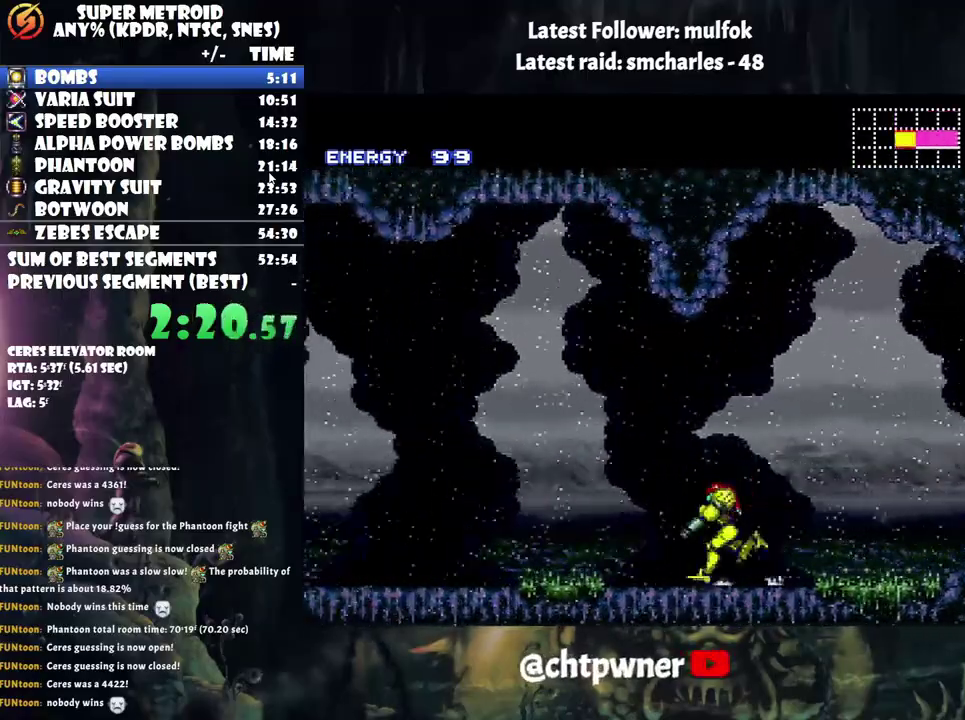
{"buttons": ["R1", "DPAD_LEFT"], "events": [[67, "L1", "up"], [117, "R1", "down"], [167, "L1", "down"], [200, "R1", "up"], [250, "L1", "up"], [317, "R1", "down"], [350, "L1", "down"], [383, "A", "up"], [417, "R1", "up"], [450, "L1", "up"], [483, "R1", "down"]]}
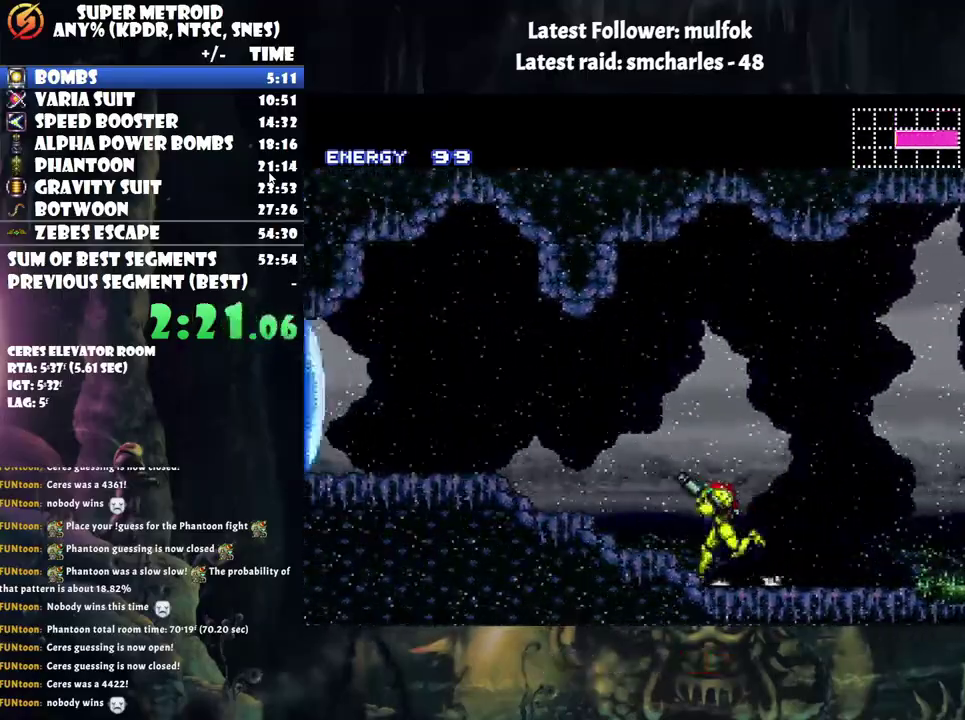
{"buttons": ["A", "DPAD_LEFT"], "events": [[17, "Y", "down"], [100, "R1", "up"], [100, "Y", "up"], [233, "A", "down"]]}
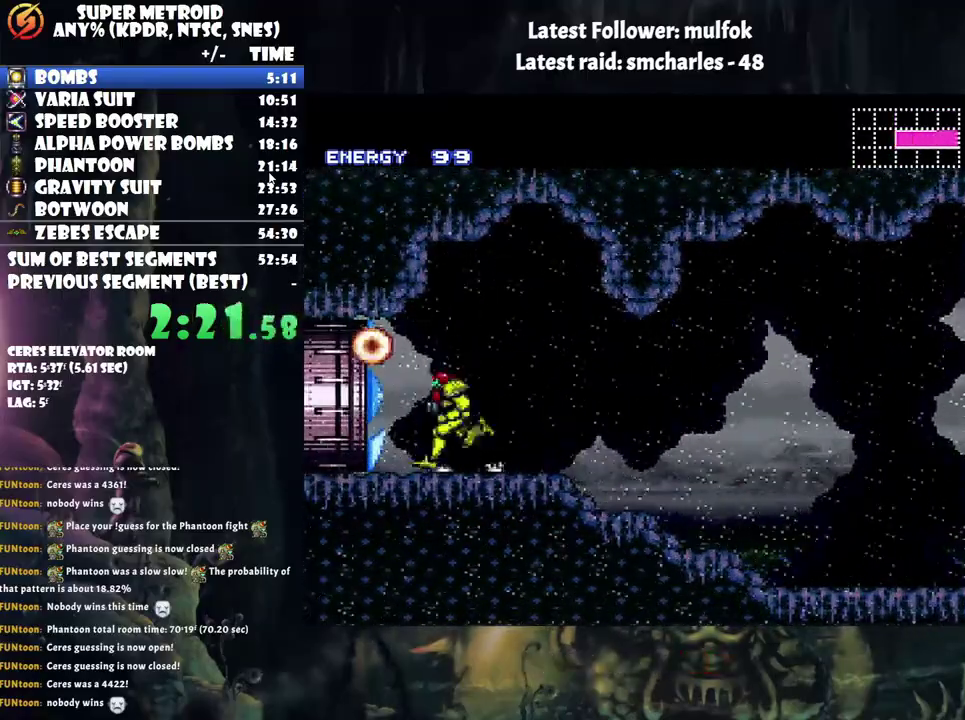
{"buttons": ["A", "DPAD_LEFT"], "events": []}
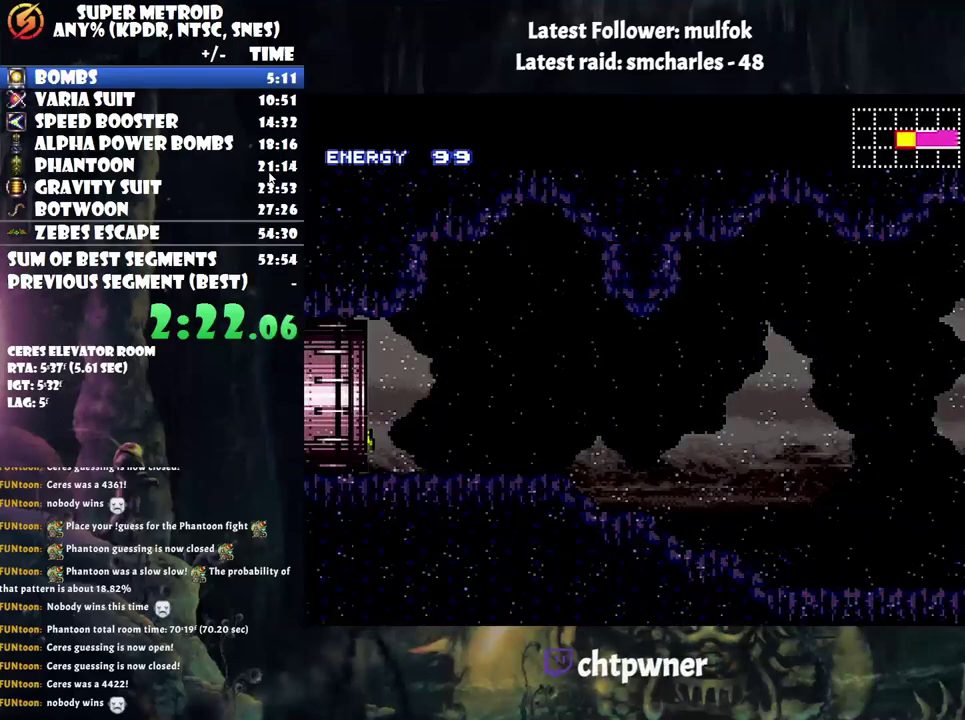
{"buttons": ["A", "DPAD_LEFT"], "events": []}
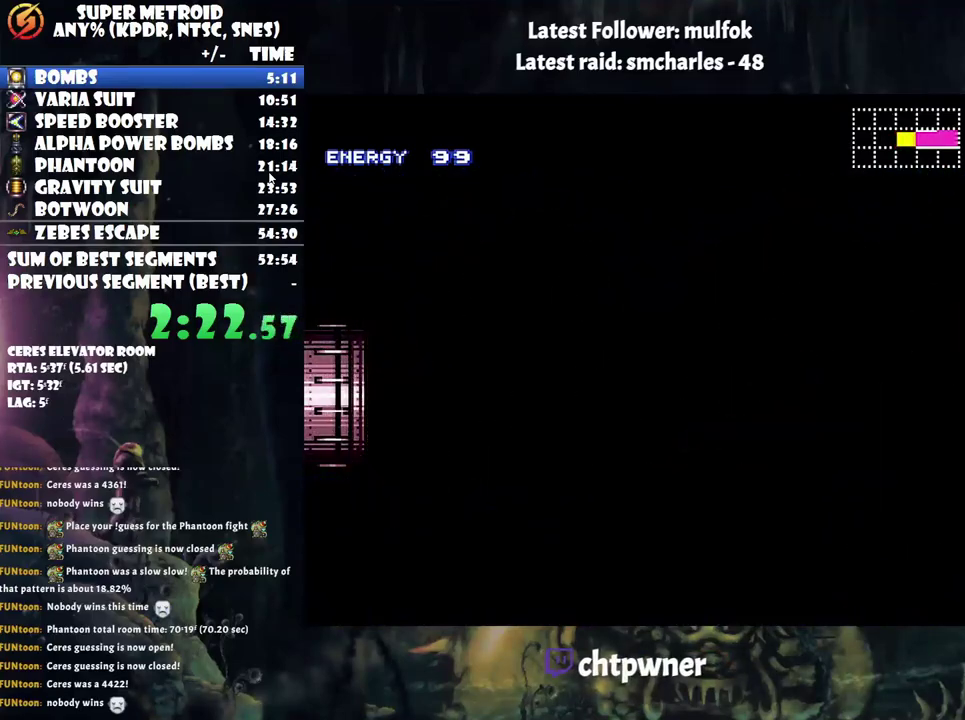
{"buttons": ["A", "DPAD_LEFT"], "events": []}
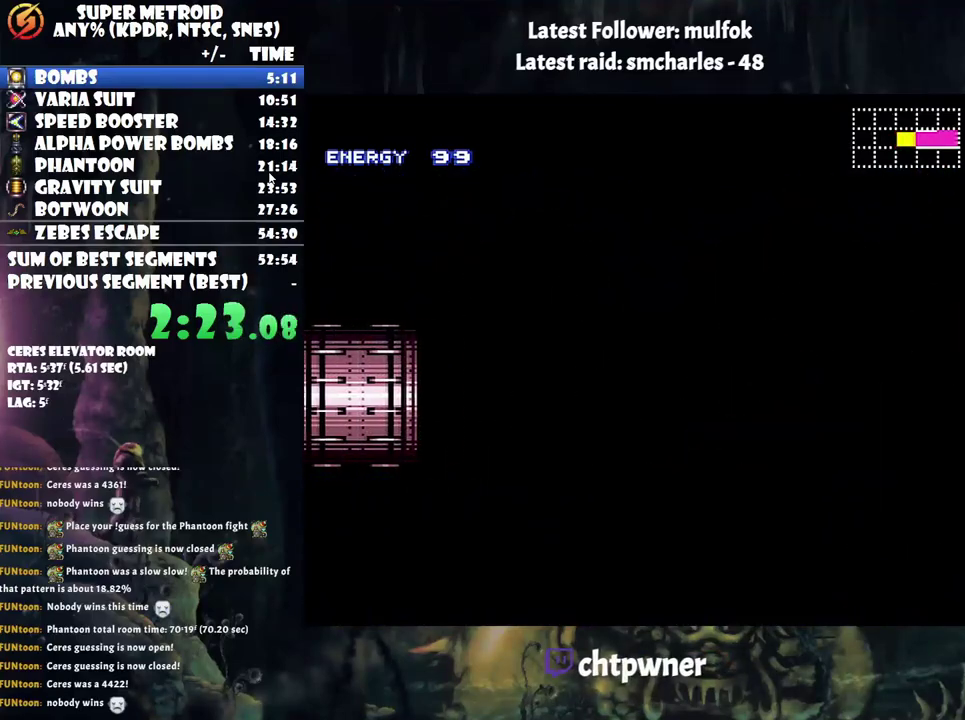
{"buttons": ["A", "DPAD_LEFT"], "events": []}
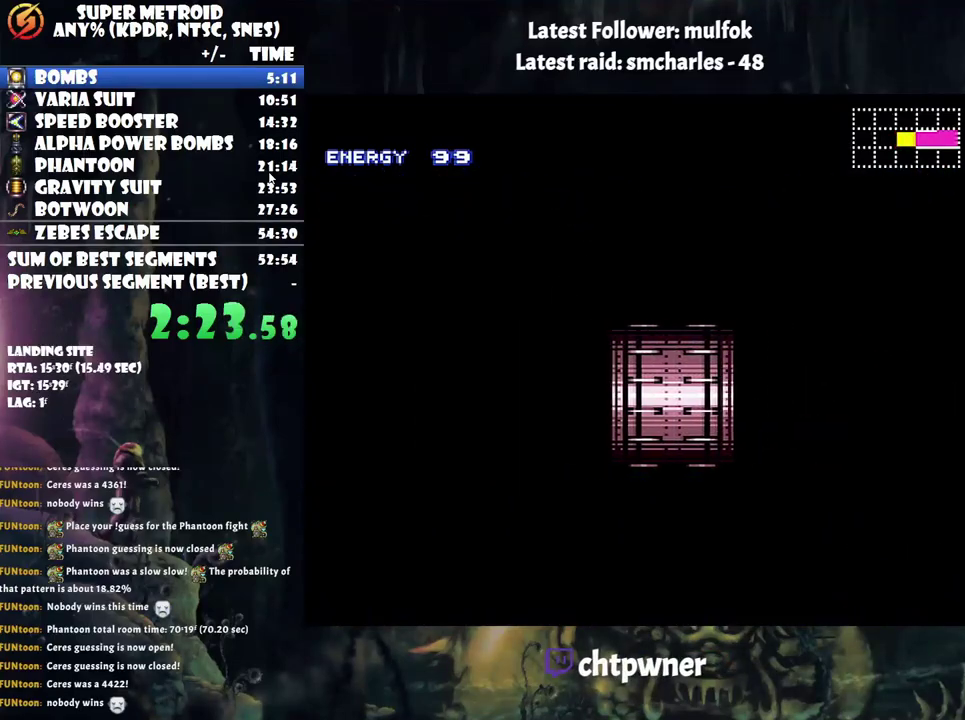
{"buttons": ["A", "DPAD_LEFT"], "events": []}
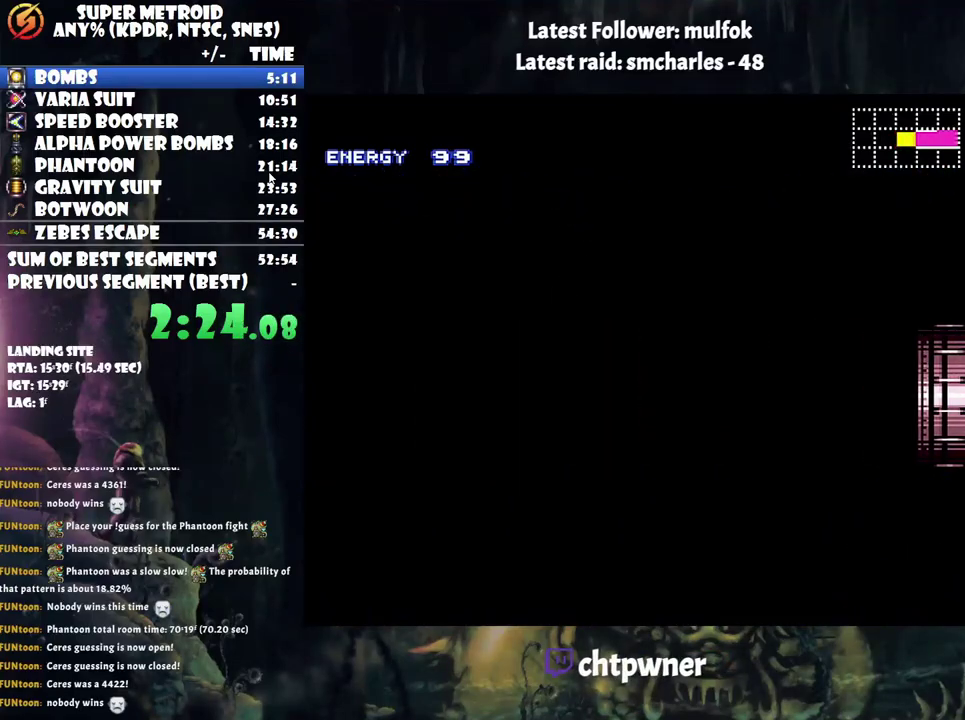
{"buttons": ["A", "DPAD_LEFT"], "events": []}
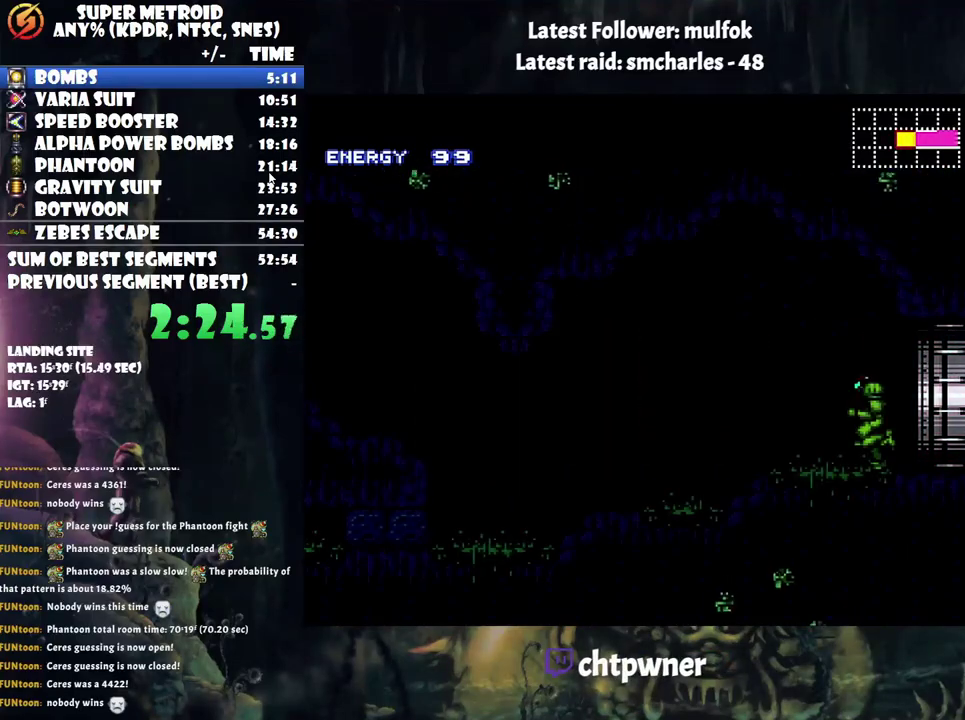
{"buttons": ["A", "DPAD_LEFT"], "events": []}
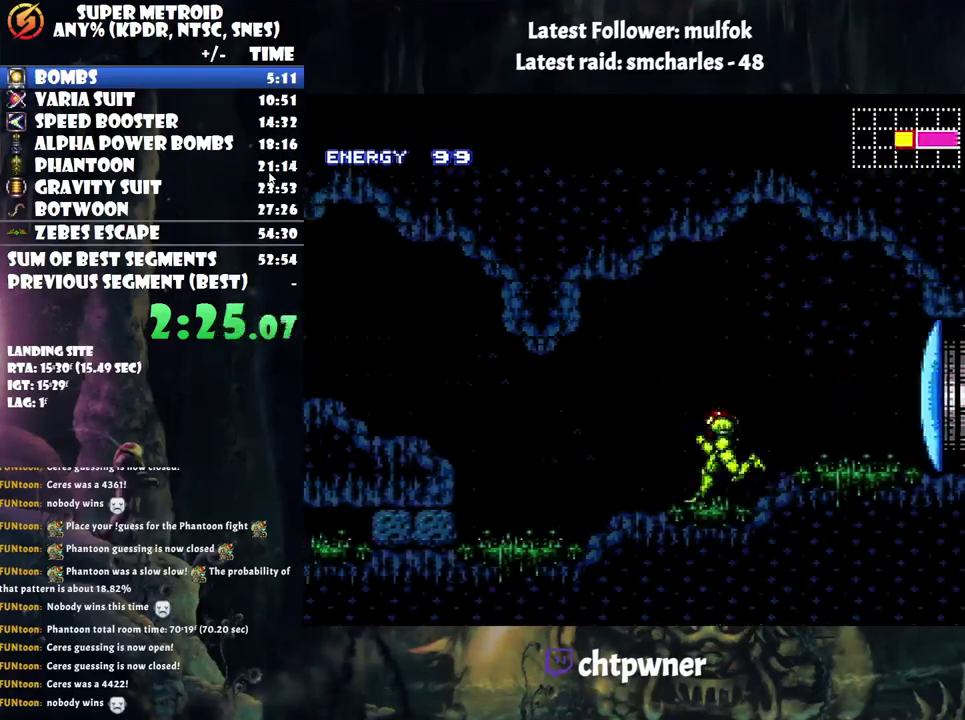
{"buttons": ["A", "DPAD_LEFT"], "events": [[150, "B", "down"], [283, "B", "up"]]}
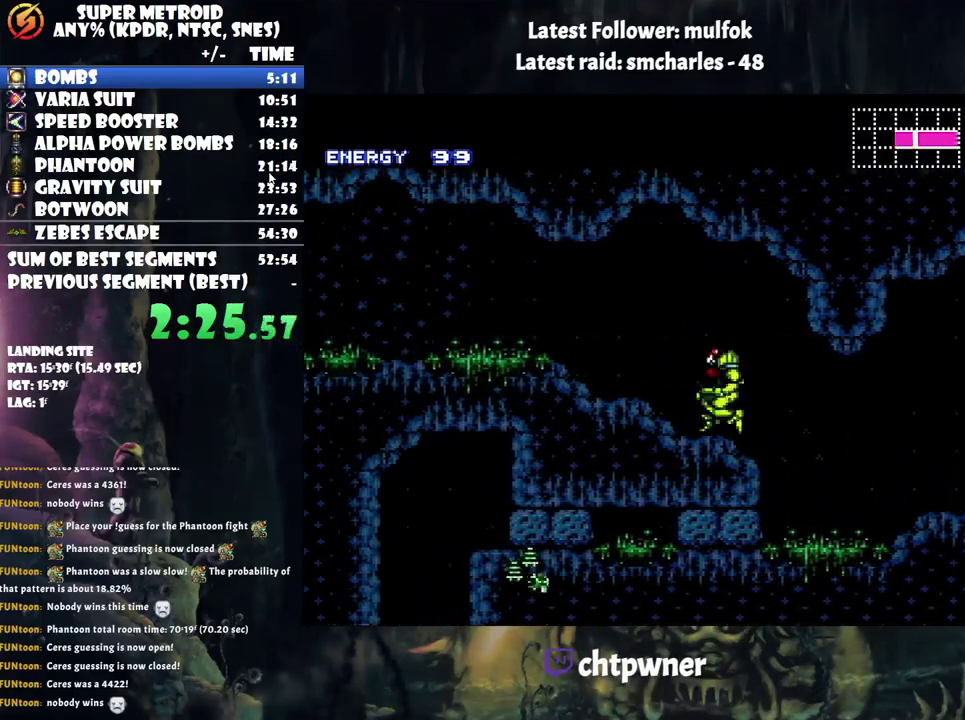
{"buttons": ["A", "DPAD_LEFT"], "events": [[33, "R1", "down"], [117, "R1", "up"], [200, "L1", "down"], [283, "L1", "up"], [283, "R1", "down"], [350, "R1", "up"], [400, "L1", "down"], [483, "L1", "up"]]}
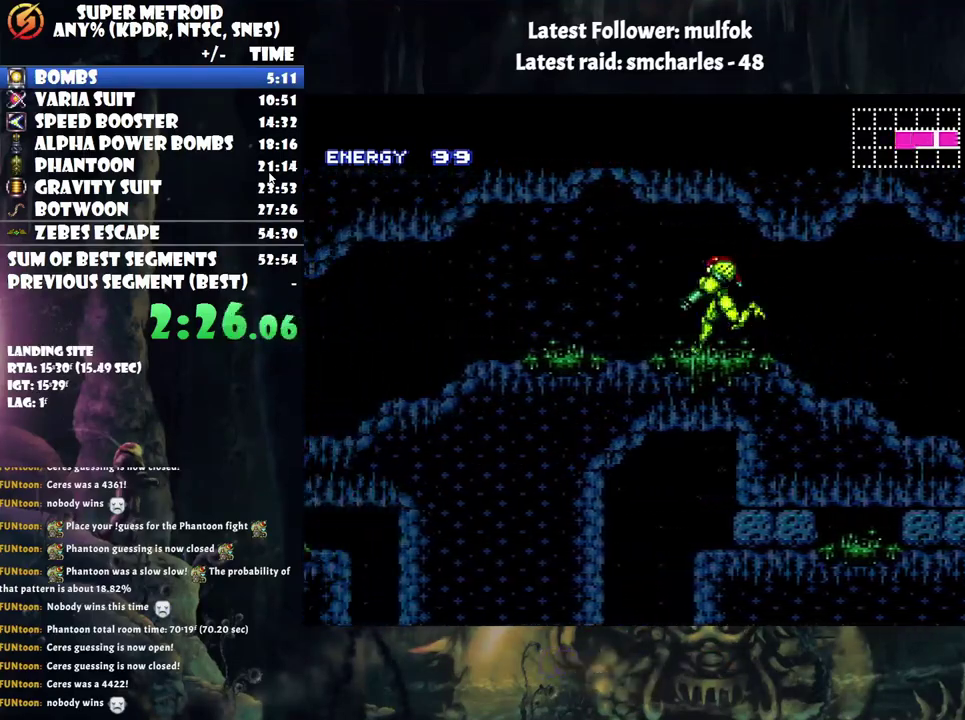
{"buttons": ["A", "DPAD_LEFT"], "events": []}
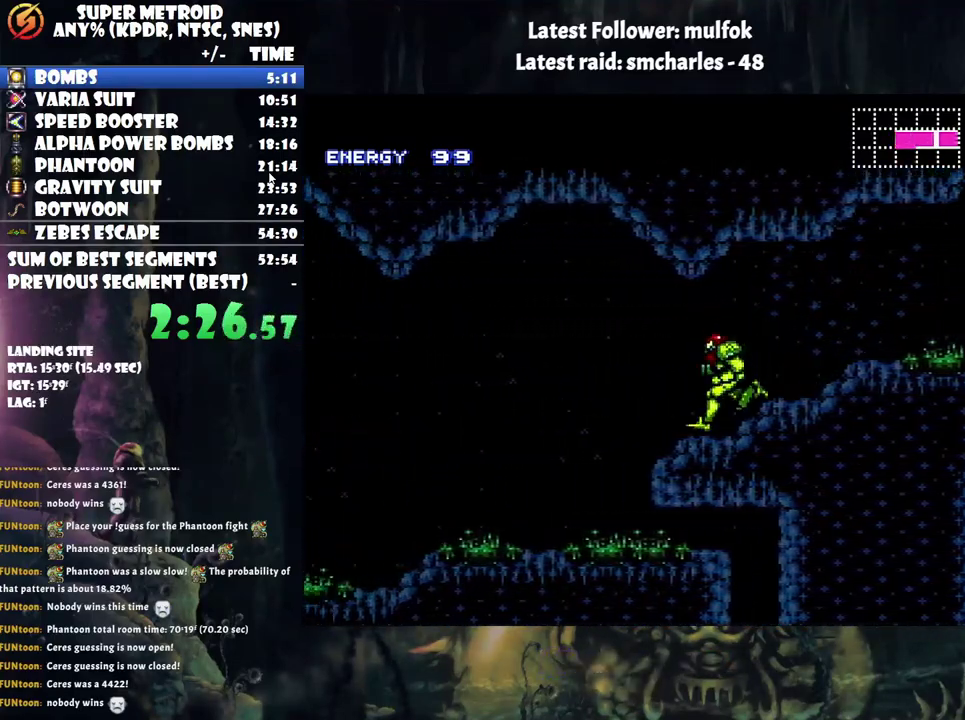
{"buttons": ["A", "DPAD_LEFT"], "events": []}